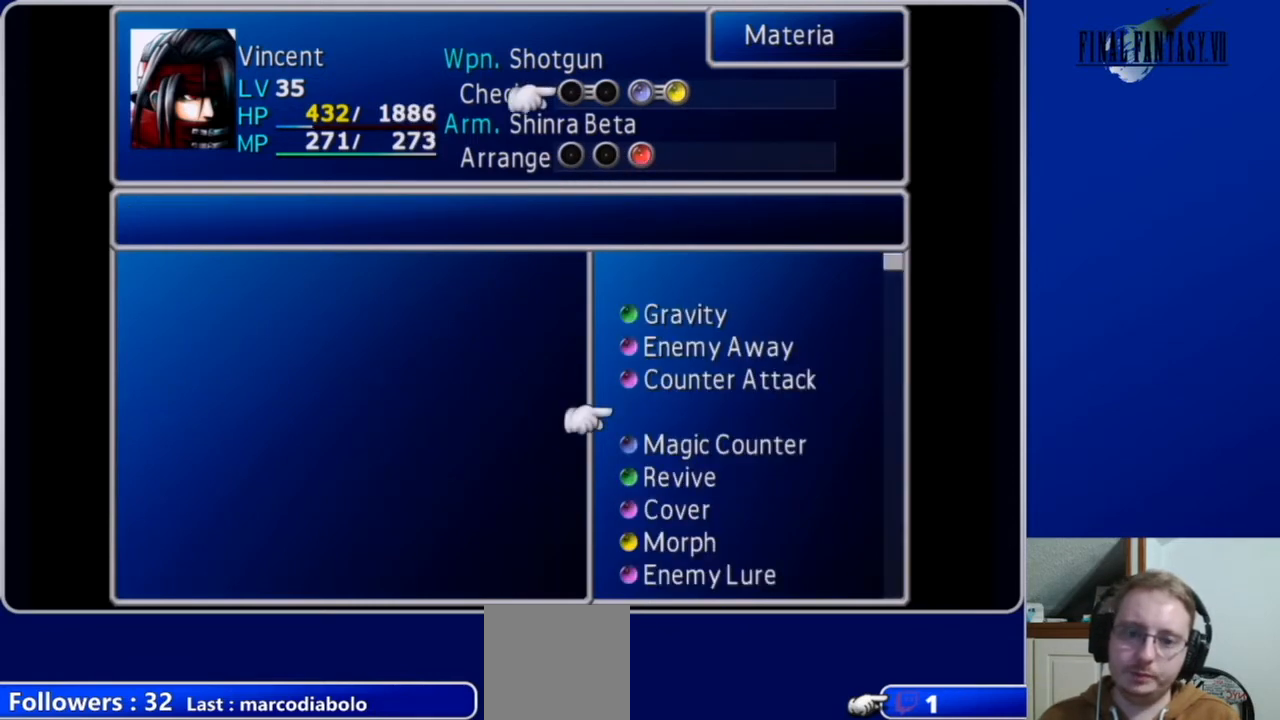
Gameplay with a controller (Xbox layout); each line is a JSON object with the inputs held at the frame after it. "events" lists button and stick changes between this image and that frame as [ms after this image, input, new state], when the widget could be followed in between.
{"buttons": ["DPAD_UP"], "left_stick": "center", "right_stick": "center", "events": [[200, "DPAD_DOWN", "down"], [333, "DPAD_DOWN", "up"], [500, "DPAD_UP", "down"]]}
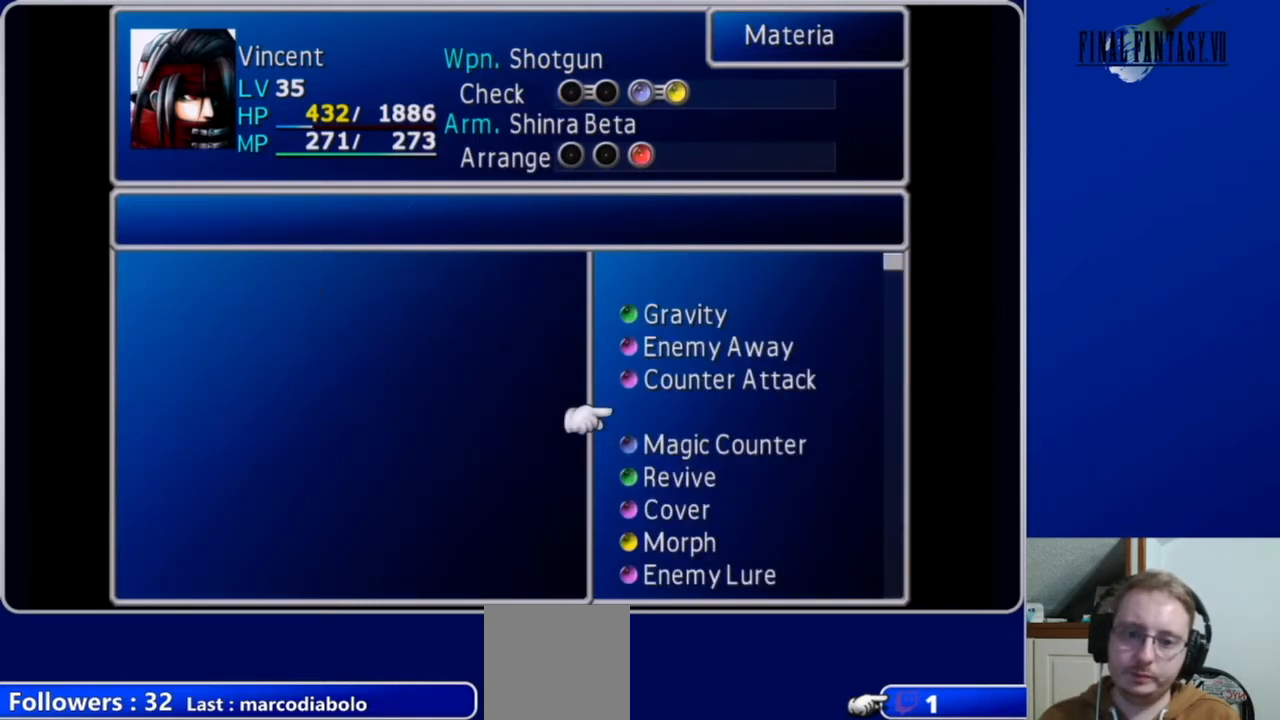
{"buttons": [], "left_stick": "center", "right_stick": "center", "events": [[100, "DPAD_UP", "up"], [200, "DPAD_UP", "down"], [300, "DPAD_UP", "up"]]}
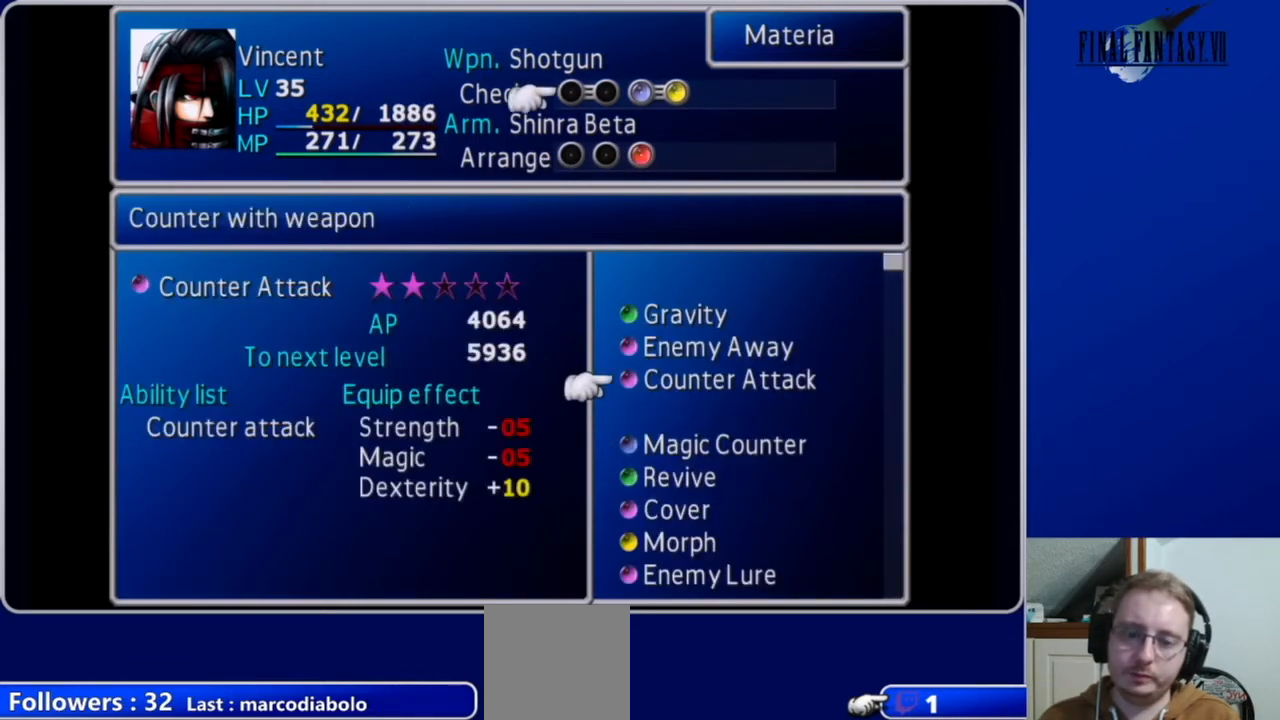
{"buttons": [], "left_stick": "center", "right_stick": "center", "events": [[100, "DPAD_DOWN", "down"], [500, "DPAD_DOWN", "up"]]}
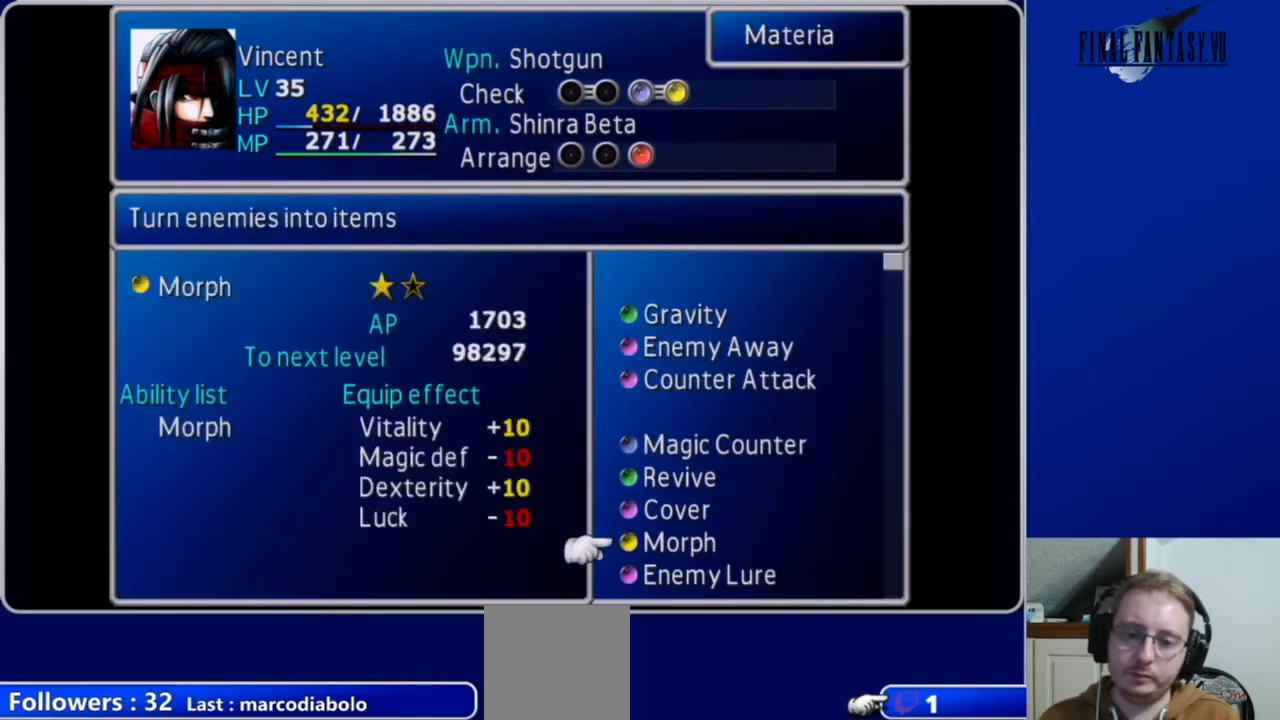
{"buttons": ["DPAD_DOWN"], "left_stick": "center", "right_stick": "center", "events": [[67, "DPAD_DOWN", "down"]]}
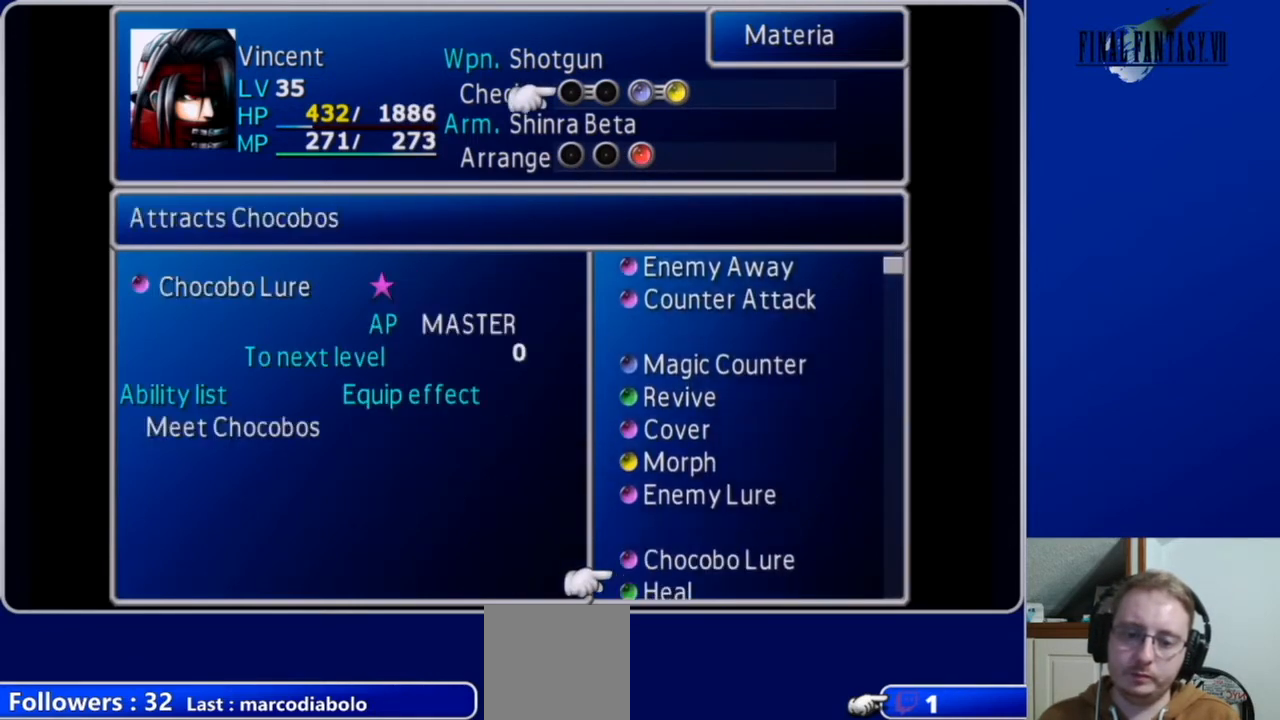
{"buttons": ["DPAD_DOWN"], "left_stick": "center", "right_stick": "center", "events": []}
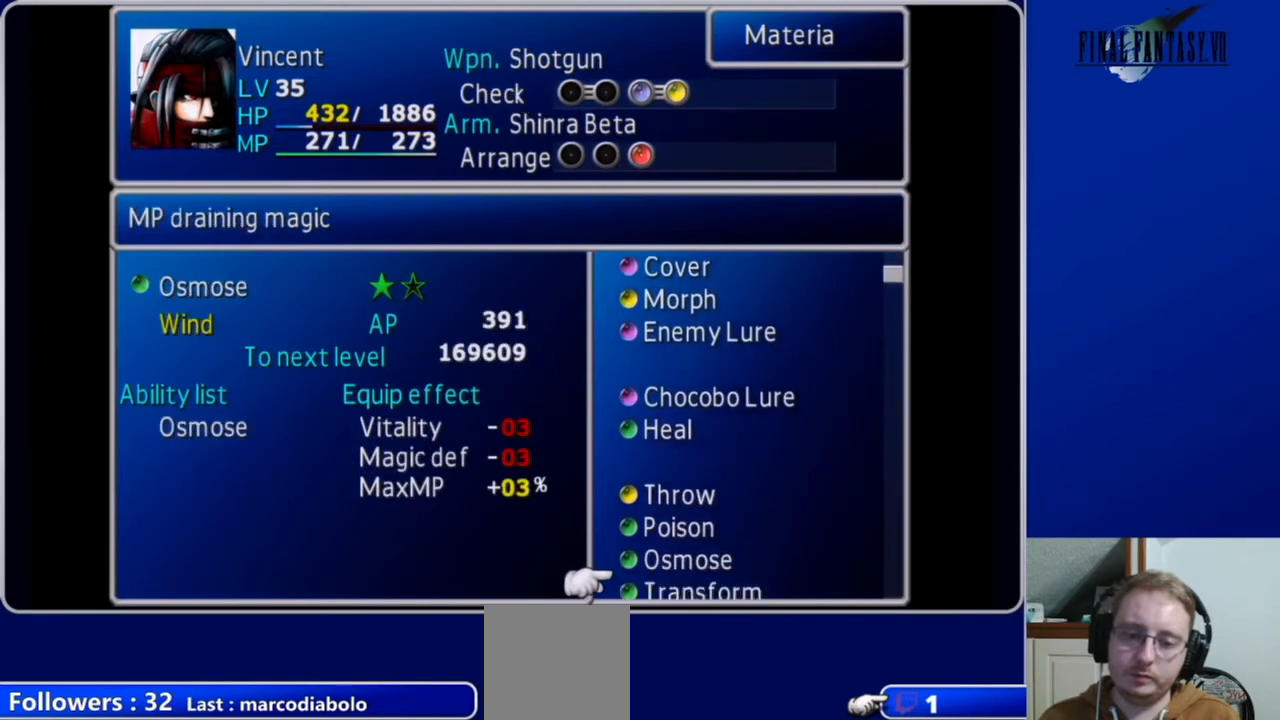
{"buttons": ["DPAD_DOWN"], "left_stick": "center", "right_stick": "center", "events": []}
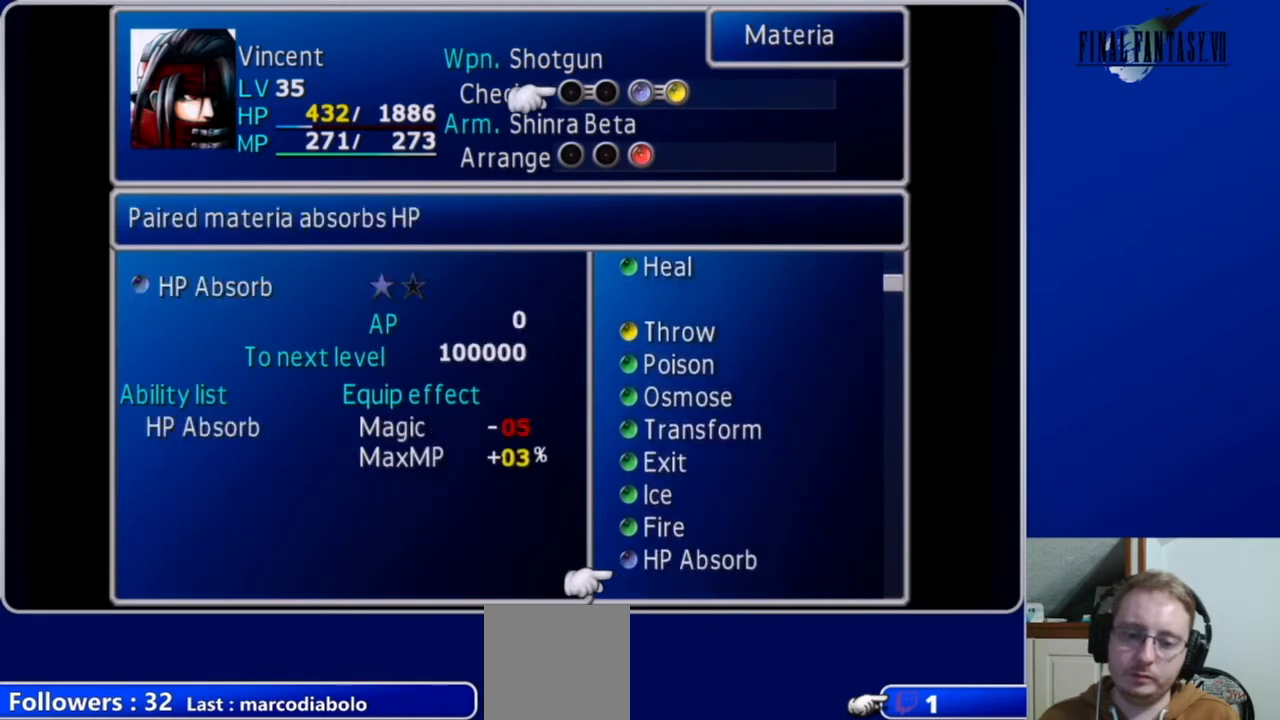
{"buttons": ["DPAD_UP"], "left_stick": "center", "right_stick": "center", "events": [[300, "DPAD_DOWN", "up"], [500, "DPAD_UP", "down"]]}
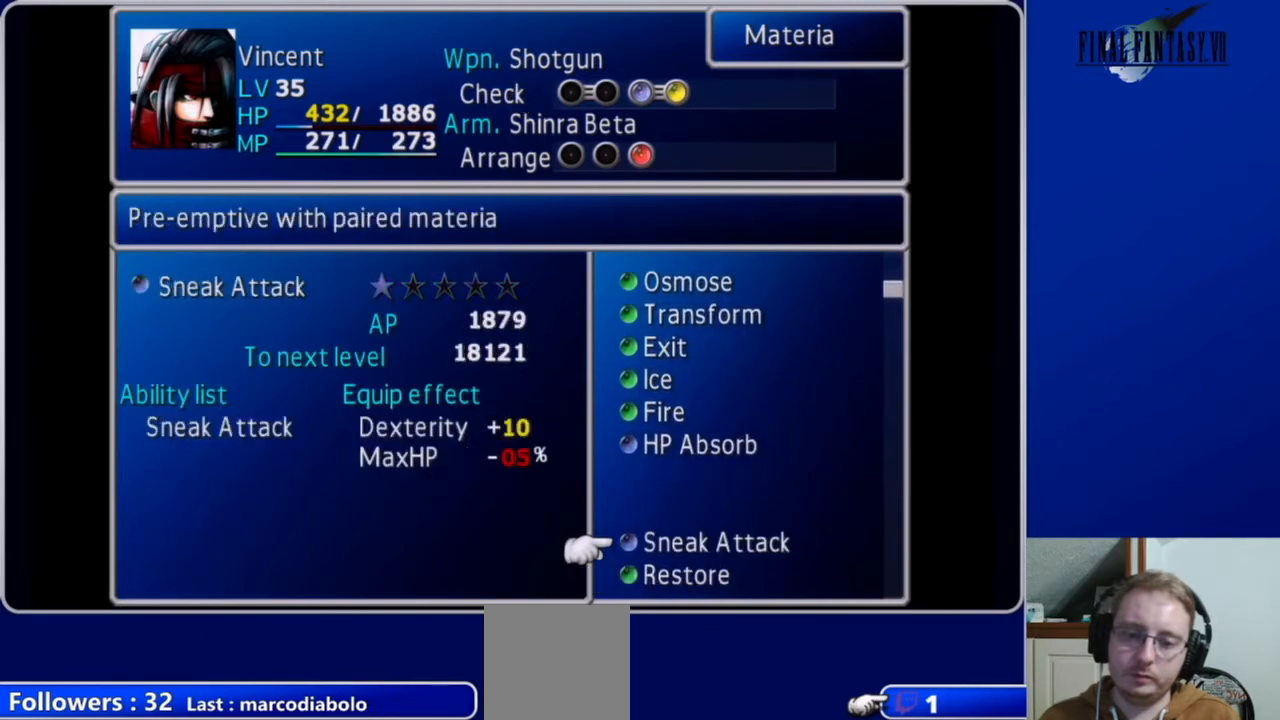
{"buttons": ["DPAD_UP"], "left_stick": "center", "right_stick": "center", "events": [[300, "DPAD_UP", "up"], [500, "DPAD_UP", "down"]]}
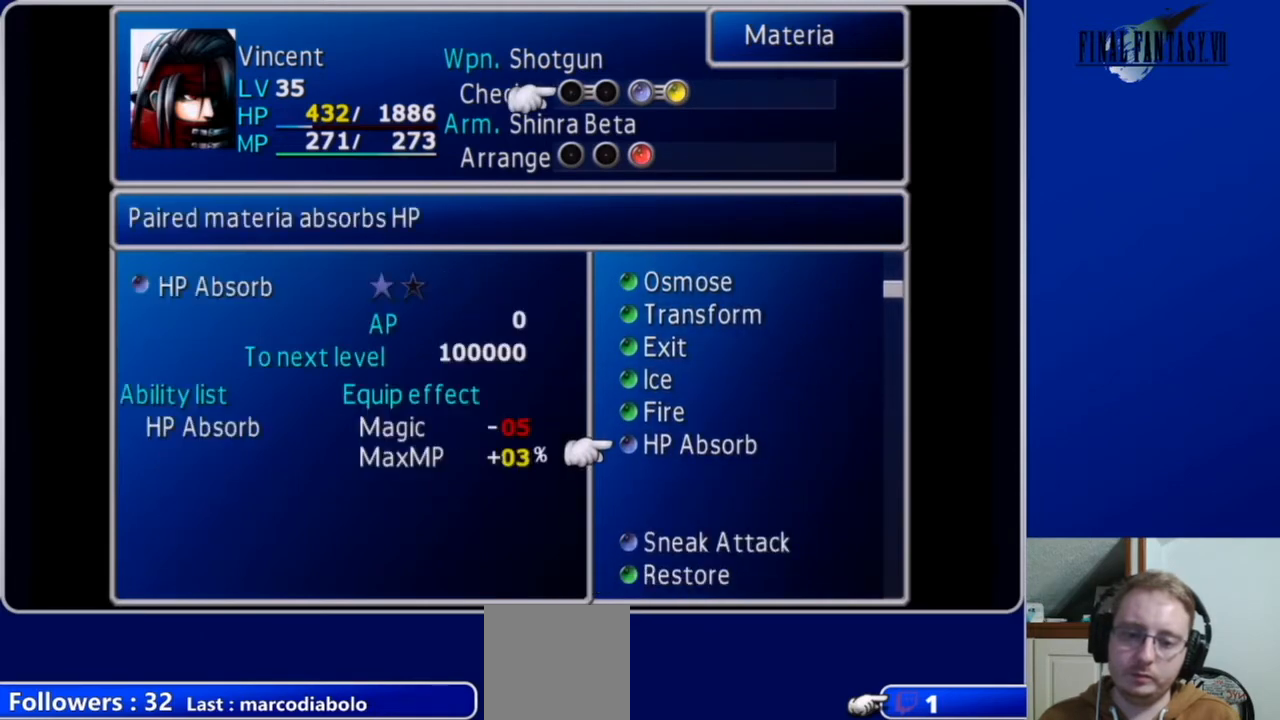
{"buttons": [], "left_stick": "center", "right_stick": "center", "events": [[100, "DPAD_UP", "up"]]}
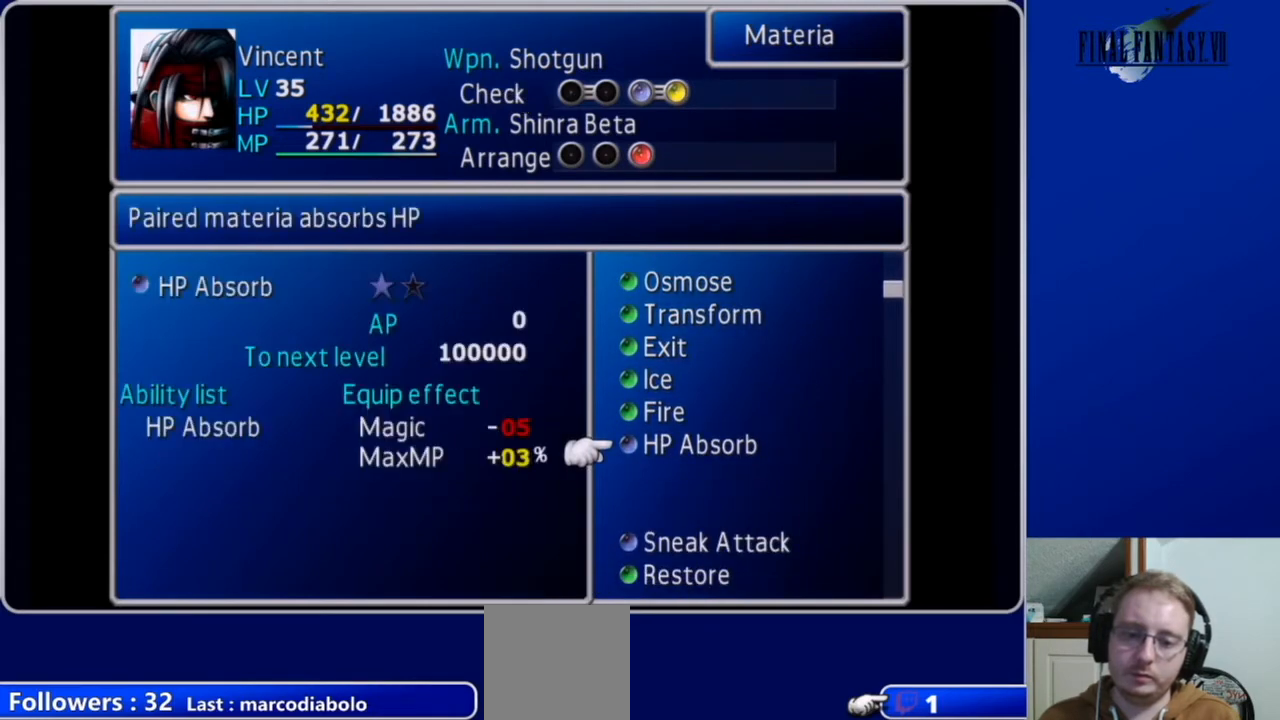
{"buttons": ["B"], "left_stick": "center", "right_stick": "center", "events": [[500, "B", "down"]]}
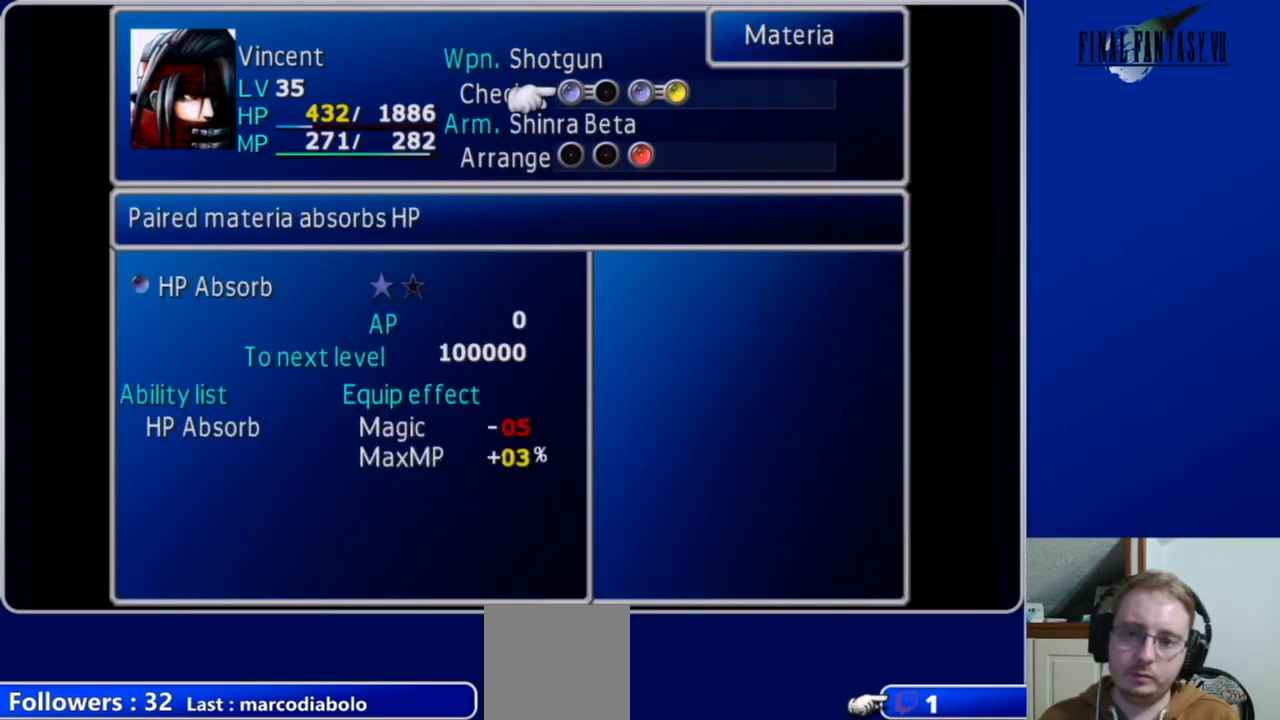
{"buttons": [], "left_stick": "center", "right_stick": "center", "events": [[100, "B", "up"], [133, "DPAD_RIGHT", "down"], [200, "DPAD_RIGHT", "up"], [267, "B", "down"], [367, "B", "up"]]}
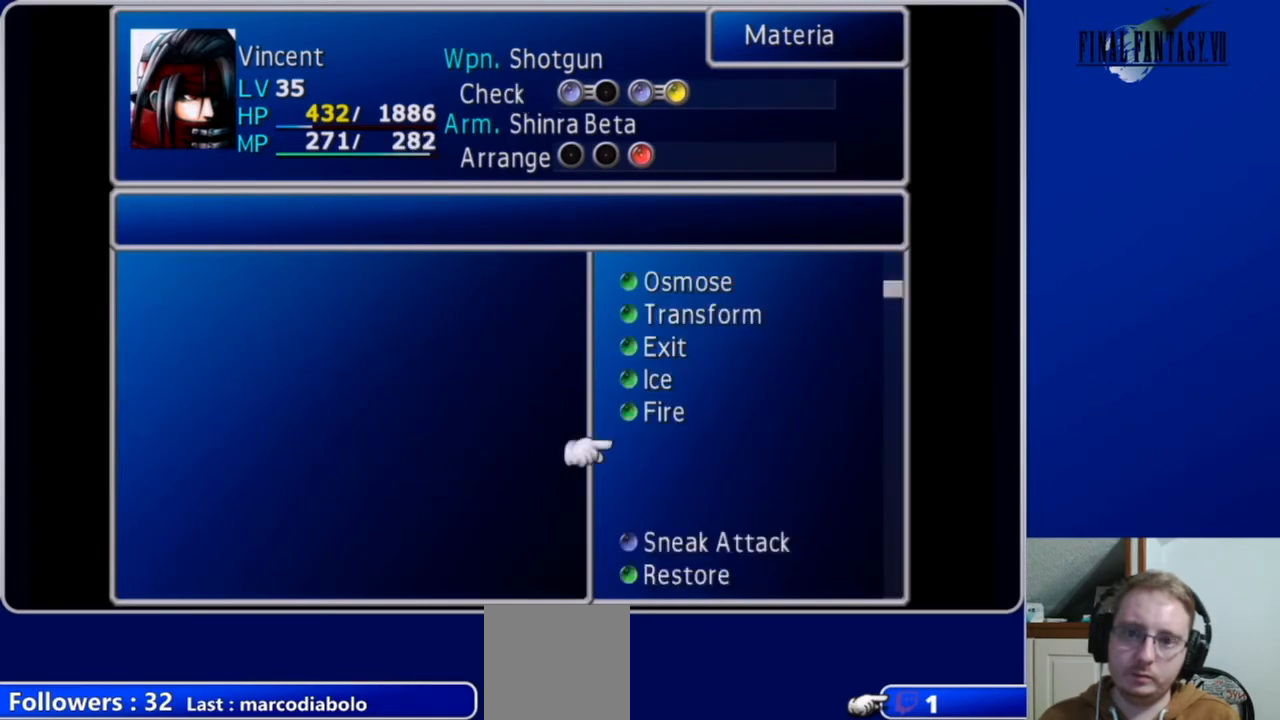
{"buttons": ["DPAD_DOWN"], "left_stick": "center", "right_stick": "center", "events": [[67, "DPAD_DOWN", "down"], [100, "DPAD_DOWN", "up"], [233, "DPAD_DOWN", "down"]]}
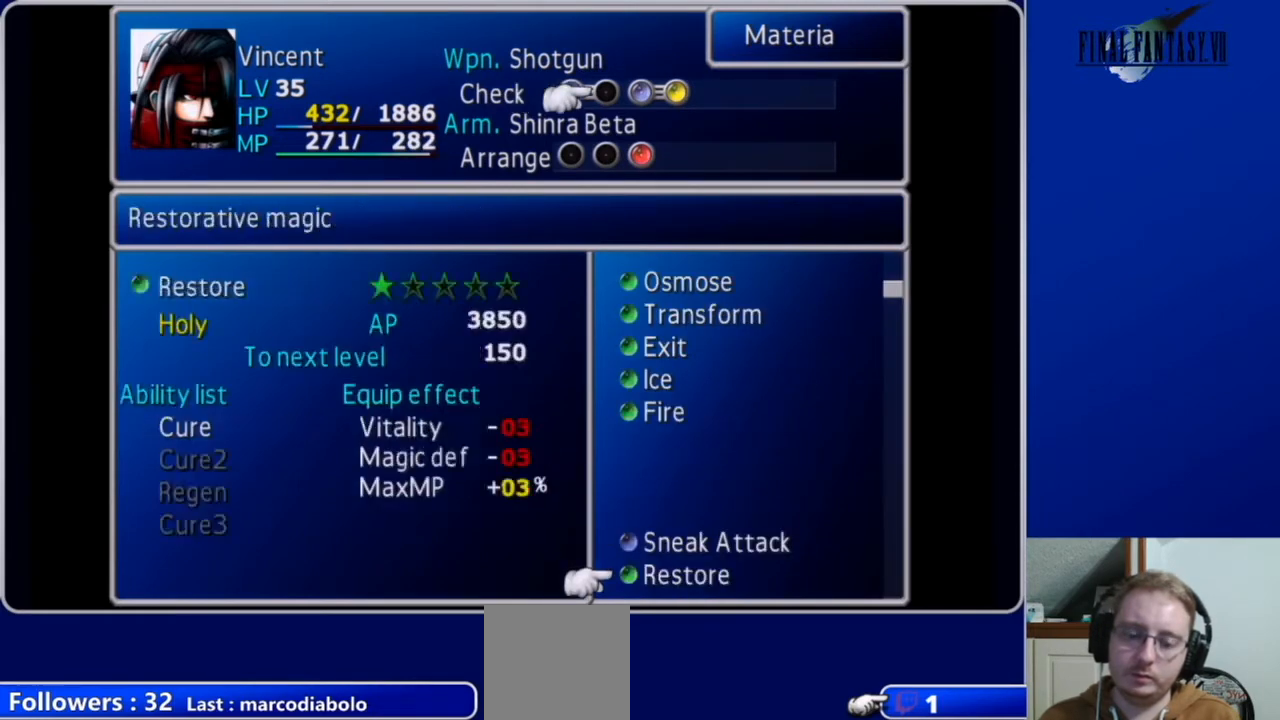
{"buttons": [], "left_stick": "center", "right_stick": "center", "events": [[133, "DPAD_DOWN", "up"], [400, "DPAD_UP", "down"], [500, "DPAD_UP", "up"]]}
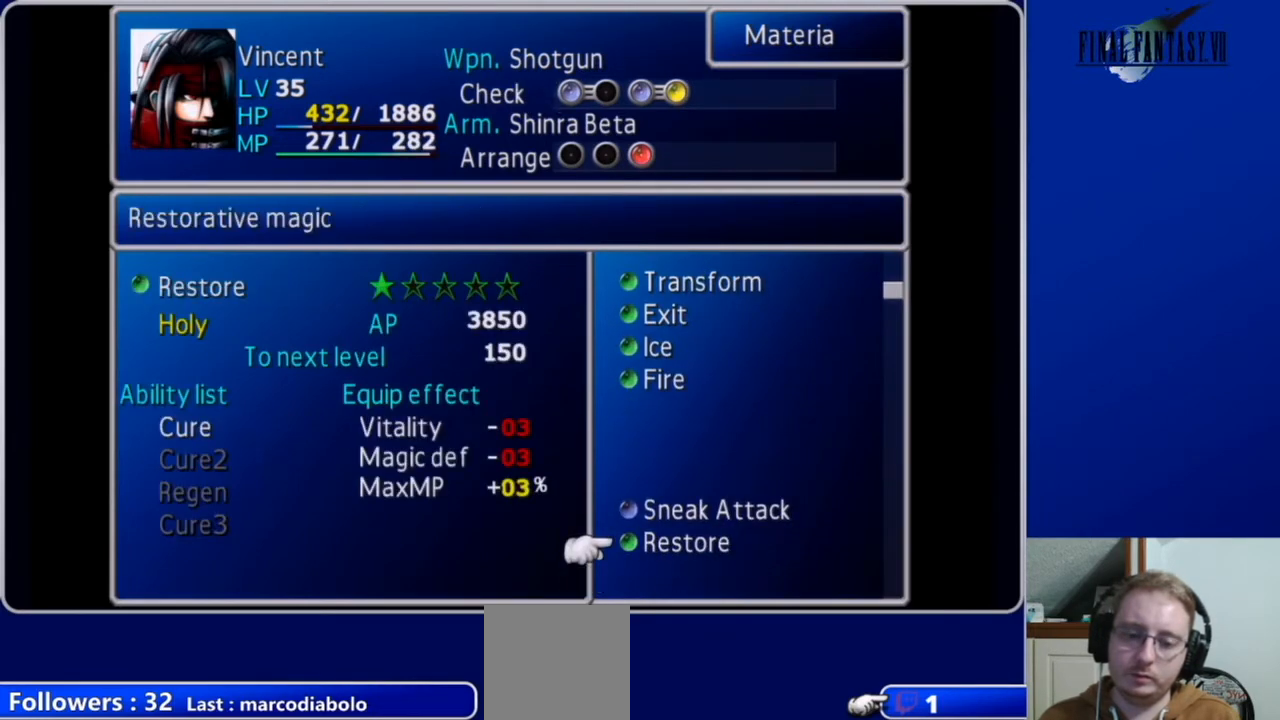
{"buttons": [], "left_stick": "center", "right_stick": "center", "events": []}
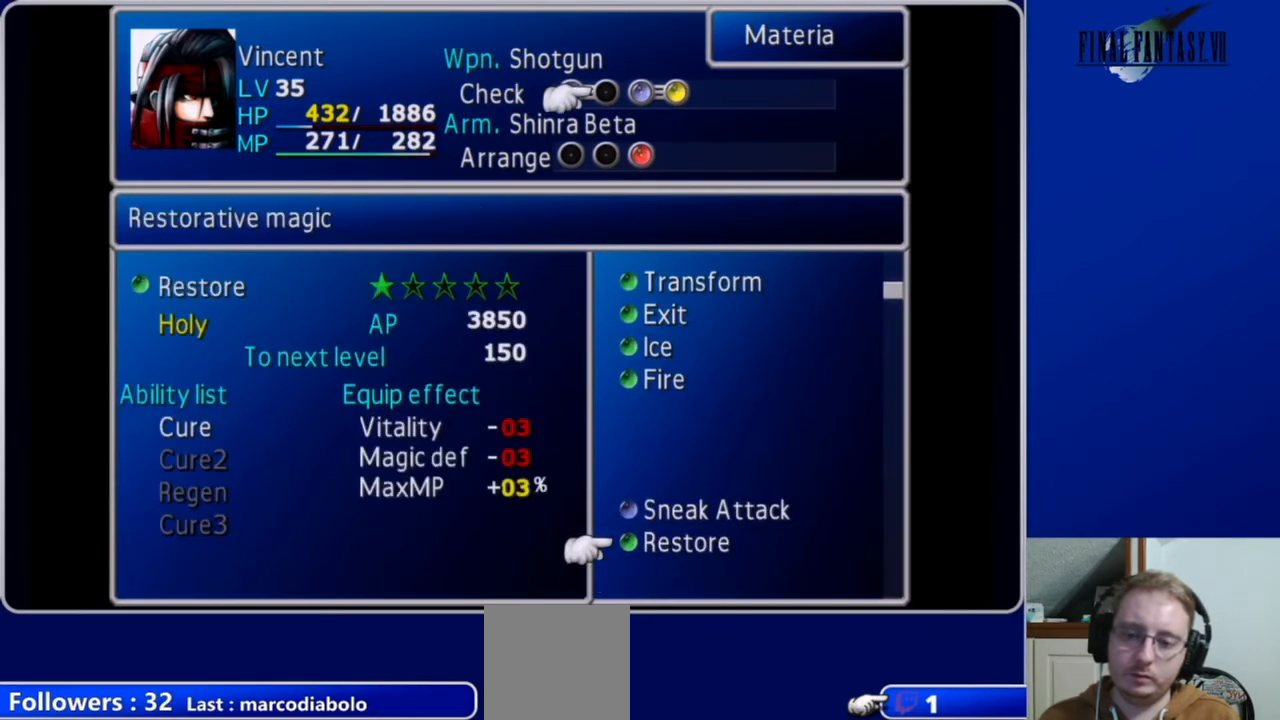
{"buttons": ["DPAD_UP"], "left_stick": "center", "right_stick": "center", "events": [[200, "DPAD_UP", "down"]]}
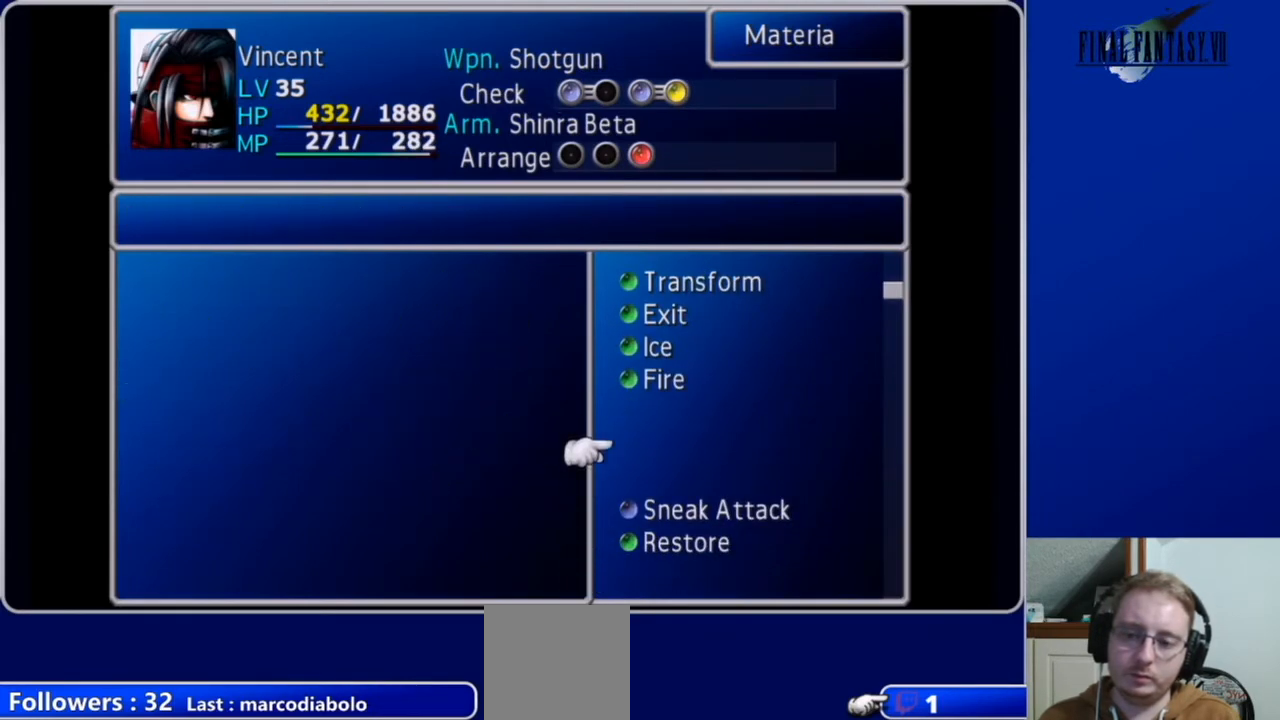
{"buttons": [], "left_stick": "center", "right_stick": "center", "events": [[300, "DPAD_UP", "up"]]}
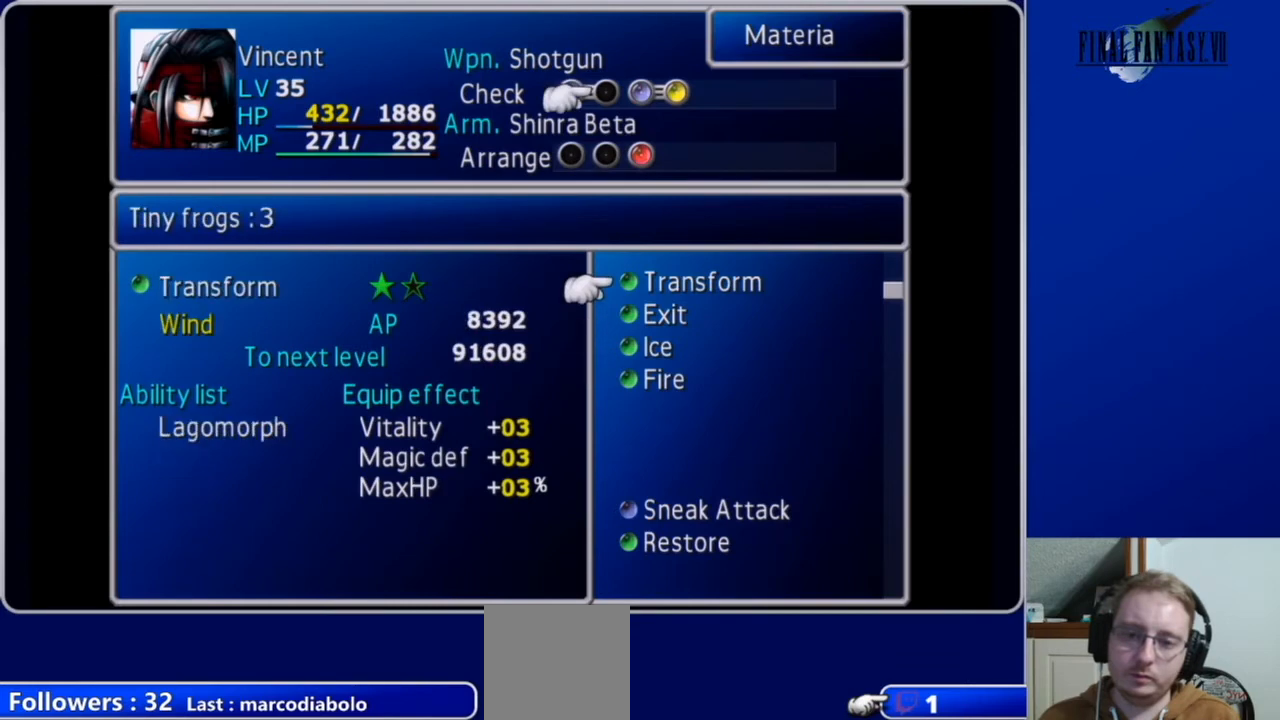
{"buttons": [], "left_stick": "center", "right_stick": "center", "events": [[133, "DPAD_DOWN", "down"], [467, "DPAD_DOWN", "up"]]}
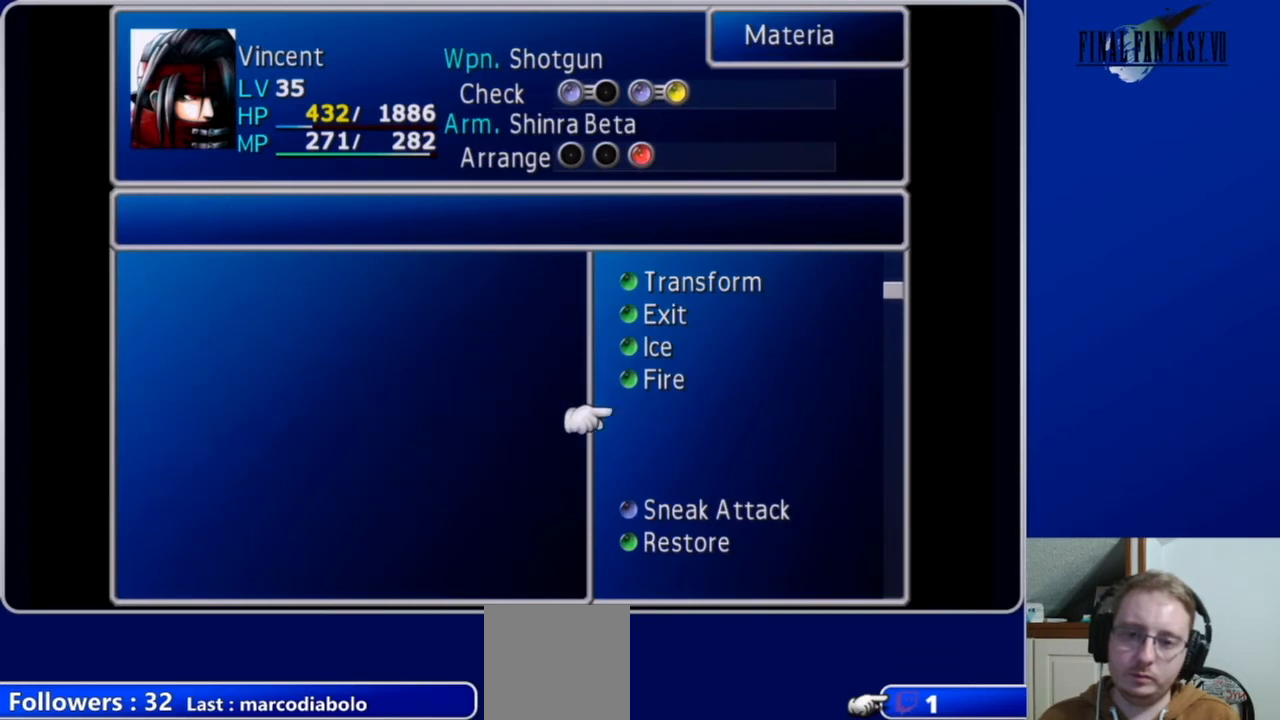
{"buttons": [], "left_stick": "center", "right_stick": "center", "events": [[200, "DPAD_UP", "down"], [333, "DPAD_UP", "up"]]}
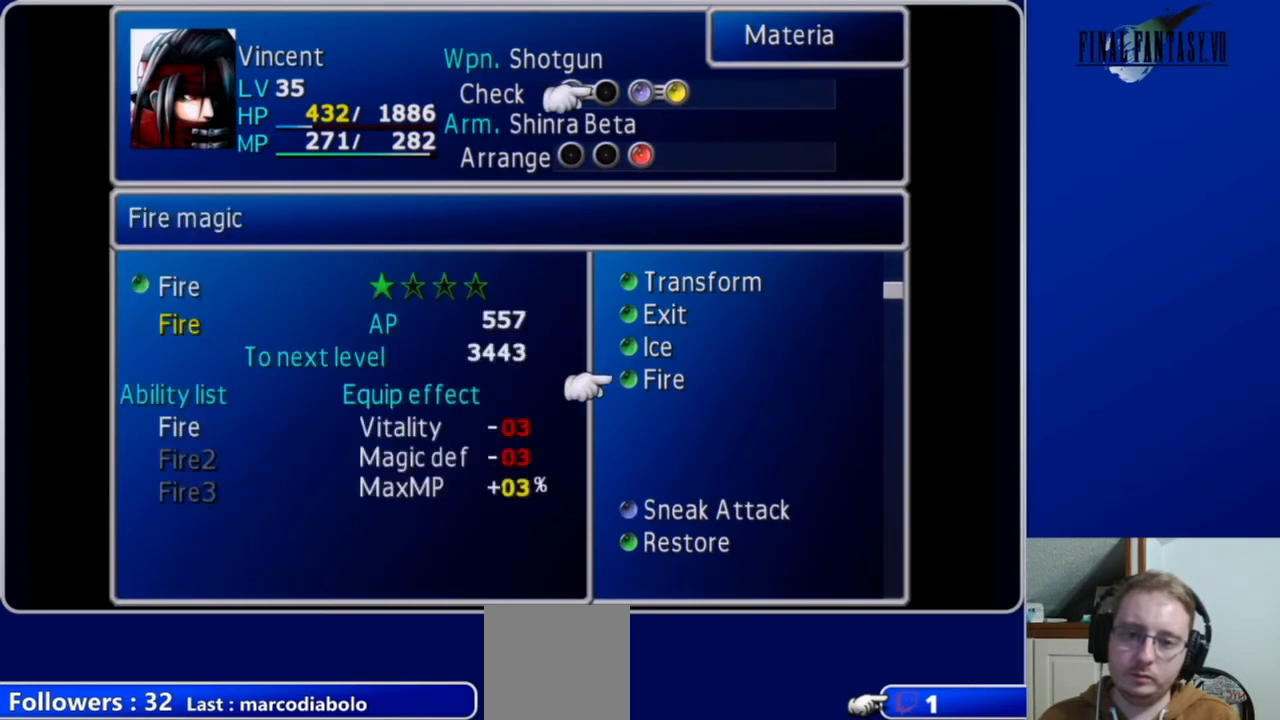
{"buttons": ["DPAD_UP"], "left_stick": "center", "right_stick": "center", "events": [[233, "DPAD_UP", "down"], [400, "DPAD_UP", "up"], [500, "DPAD_UP", "down"]]}
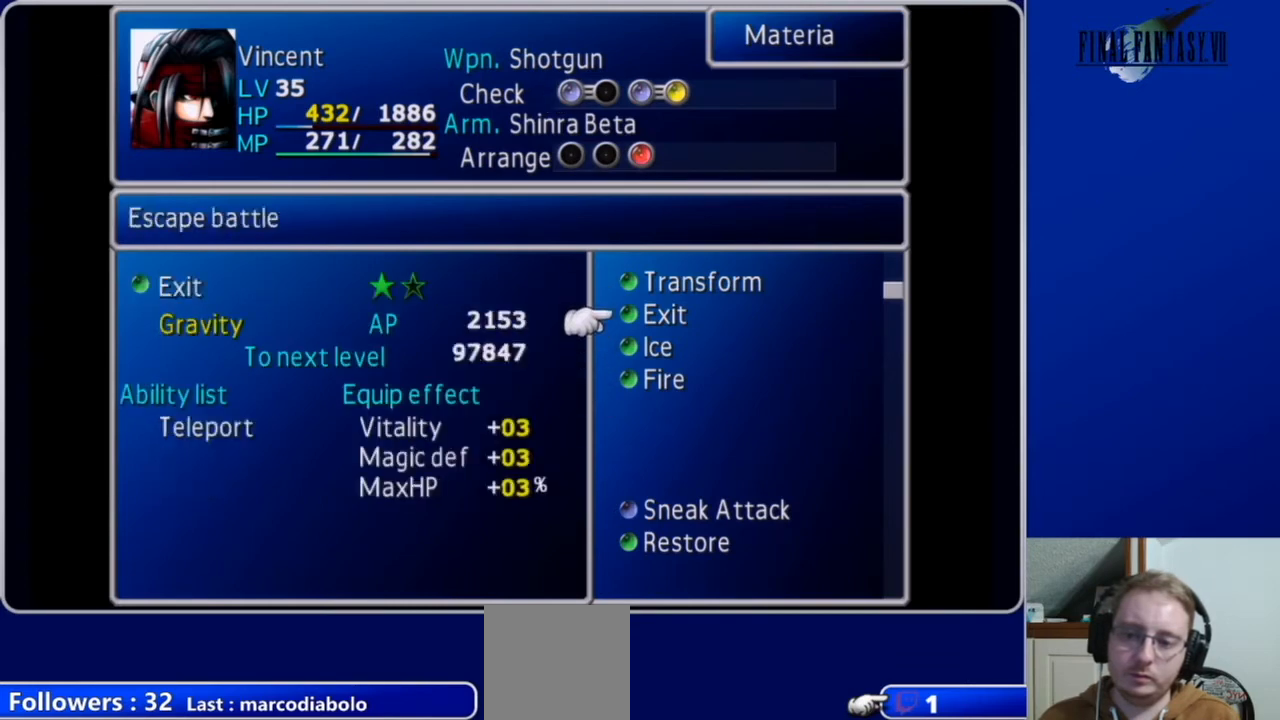
{"buttons": [], "left_stick": "center", "right_stick": "center", "events": [[300, "DPAD_UP", "up"]]}
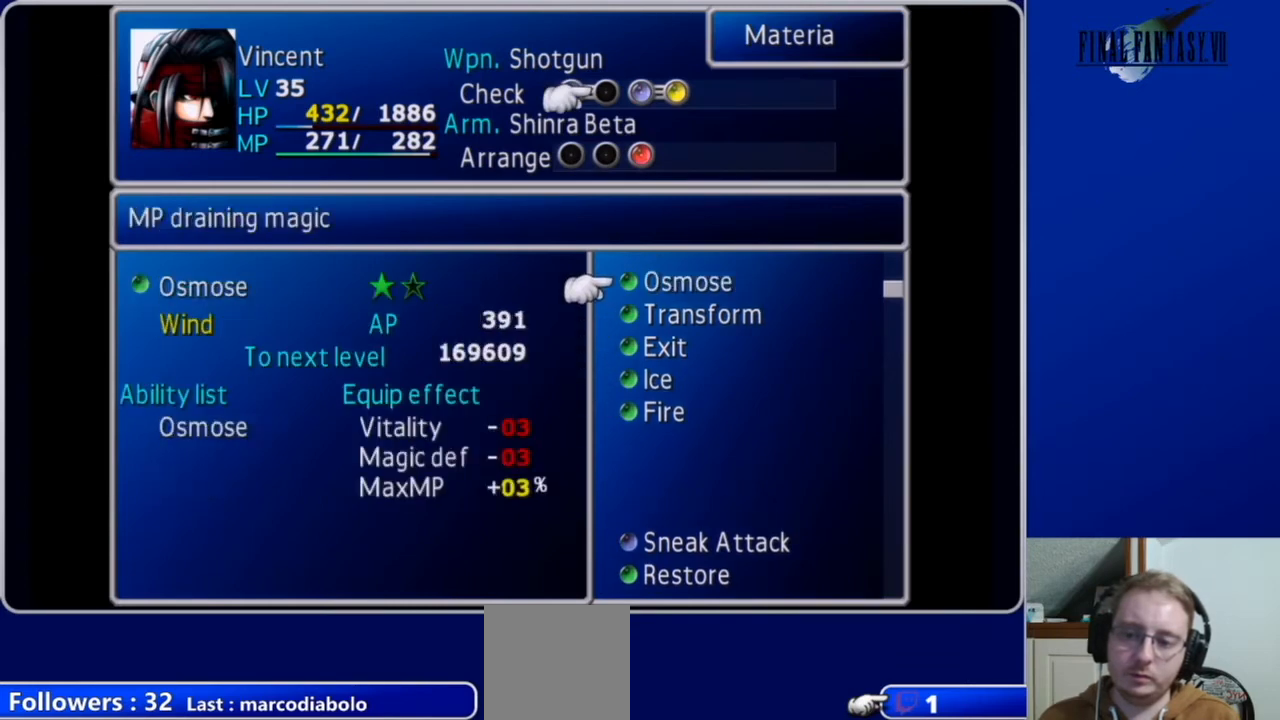
{"buttons": [], "left_stick": "center", "right_stick": "center", "events": [[300, "DPAD_UP", "down"], [433, "DPAD_UP", "up"]]}
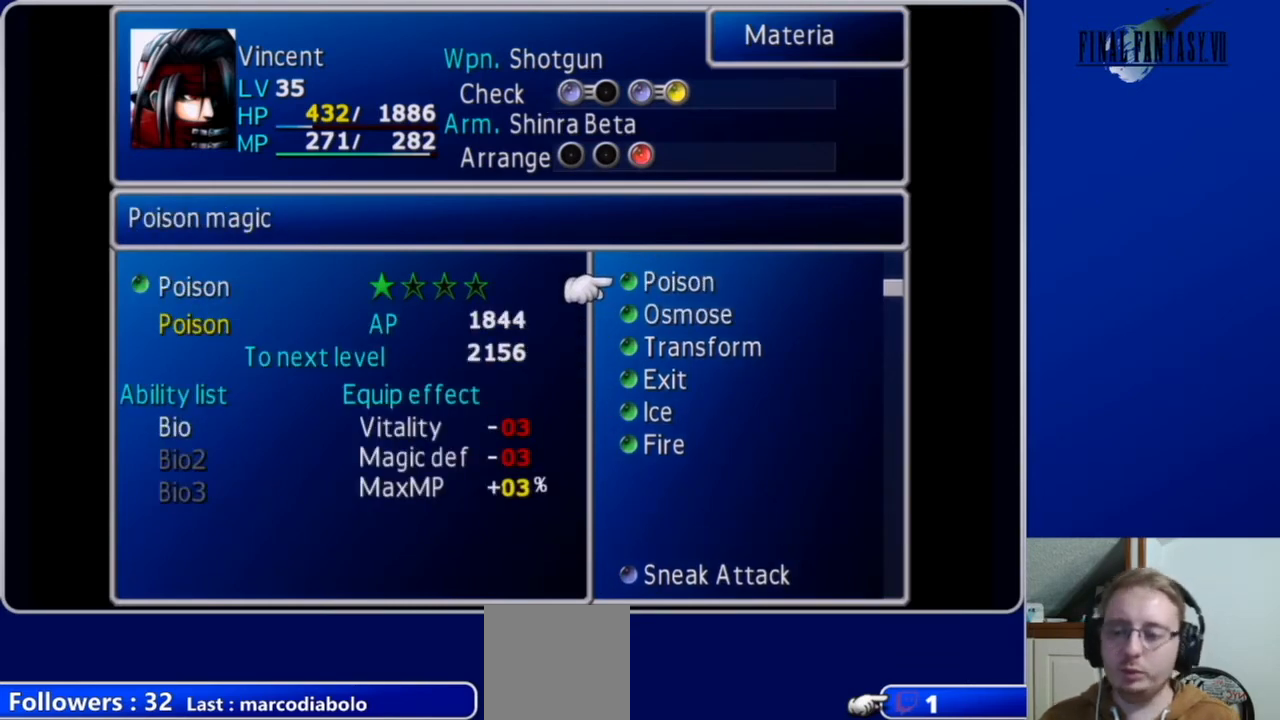
{"buttons": ["DPAD_UP"], "left_stick": "center", "right_stick": "center", "events": [[33, "DPAD_UP", "down"], [167, "DPAD_UP", "up"], [267, "DPAD_UP", "down"], [400, "DPAD_UP", "up"], [467, "DPAD_UP", "down"]]}
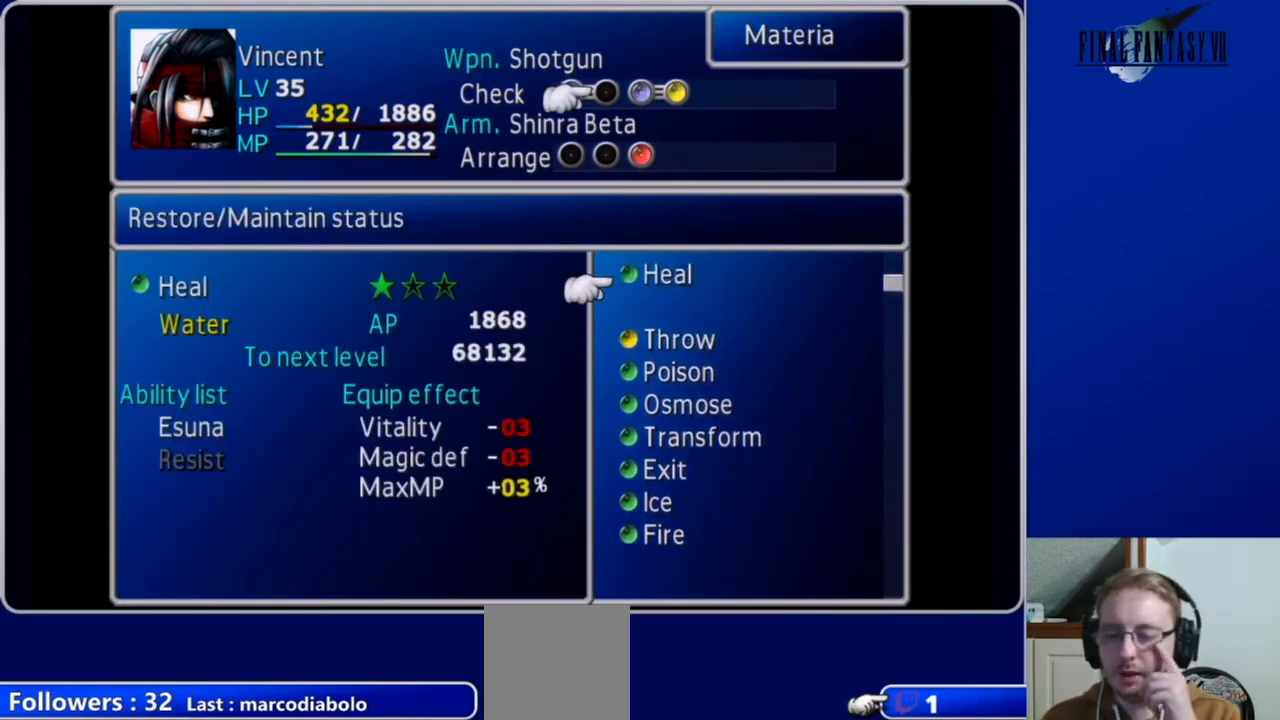
{"buttons": ["DPAD_UP"], "left_stick": "center", "right_stick": "center", "events": [[100, "DPAD_UP", "up"], [200, "DPAD_UP", "down"]]}
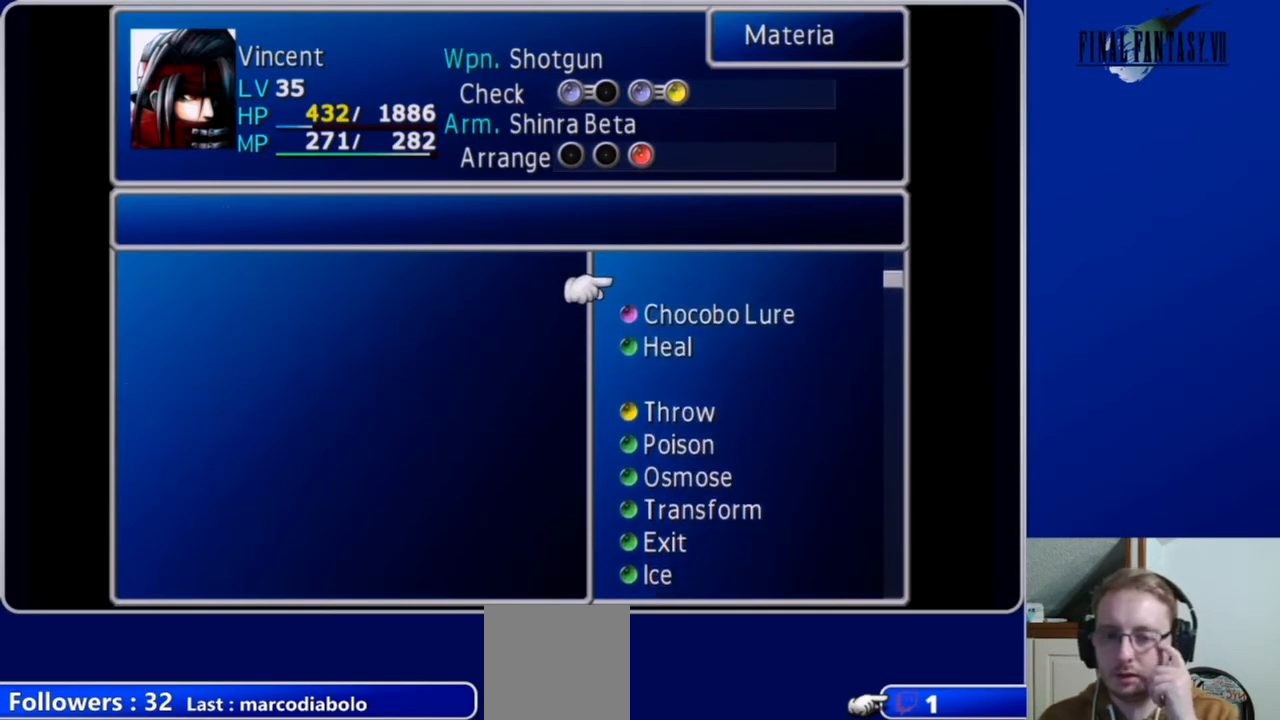
{"buttons": ["DPAD_UP"], "left_stick": "center", "right_stick": "center", "events": []}
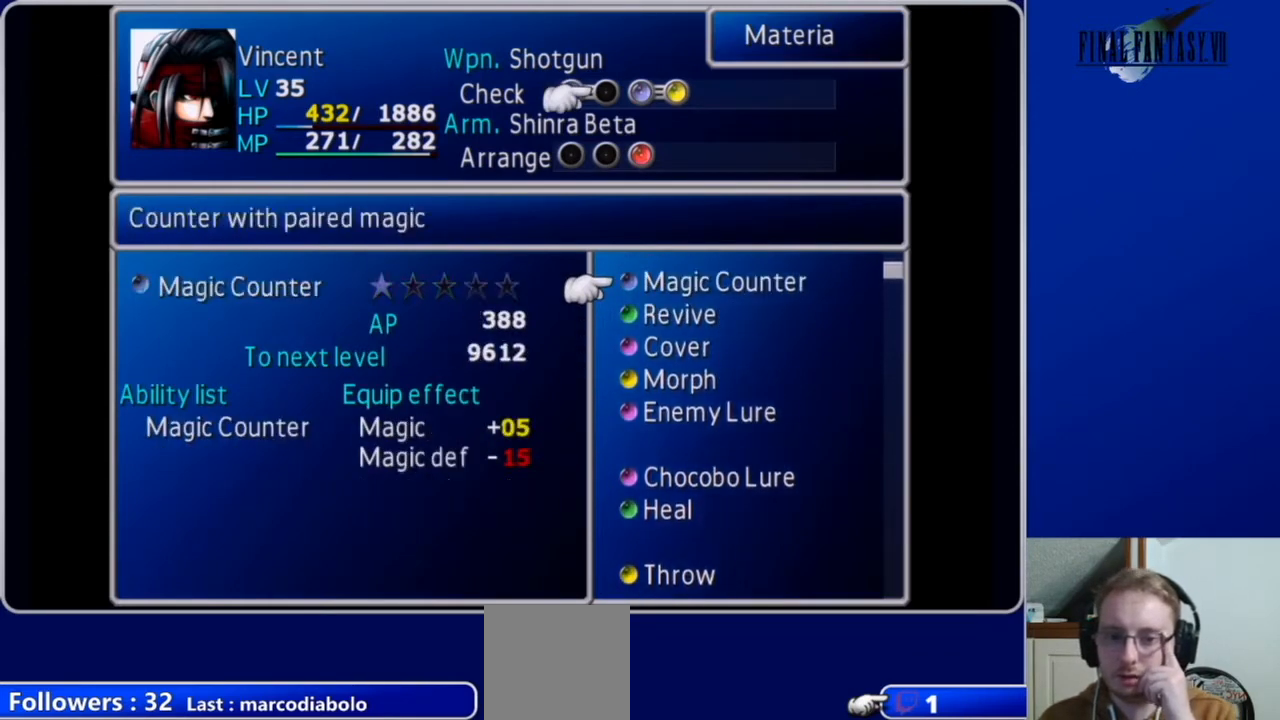
{"buttons": ["DPAD_UP"], "left_stick": "center", "right_stick": "center", "events": []}
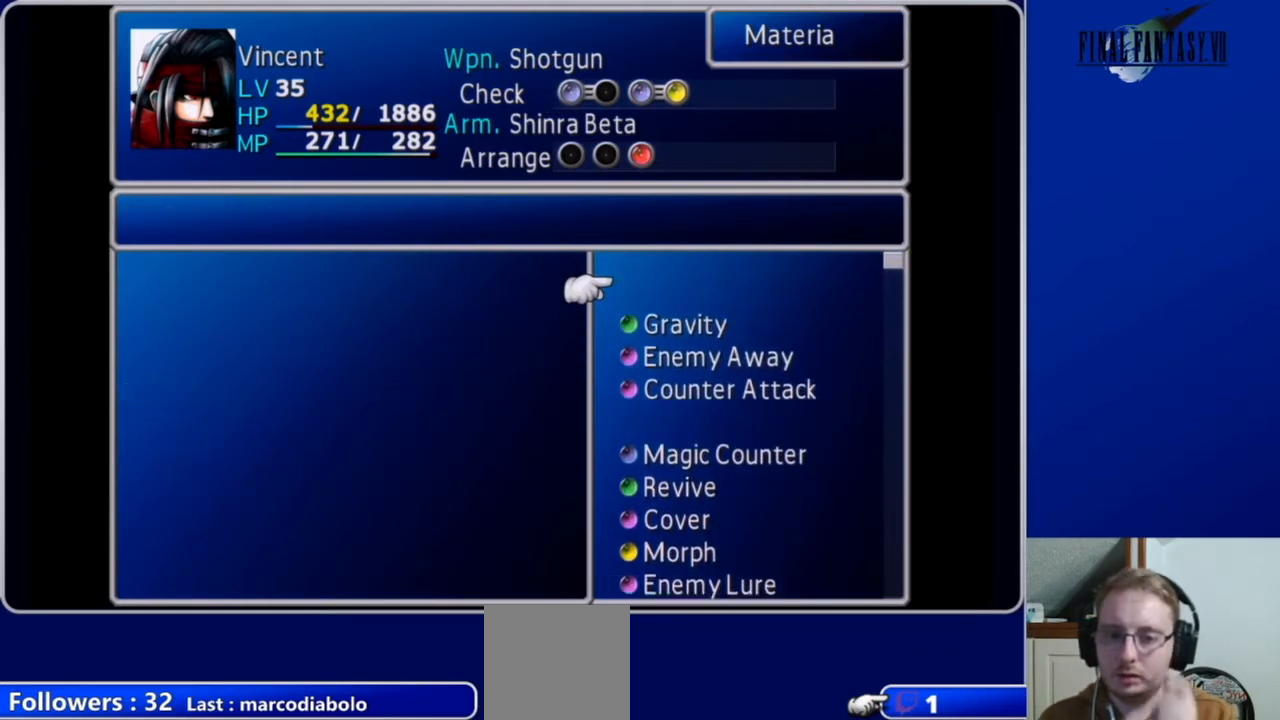
{"buttons": ["DPAD_DOWN"], "left_stick": "center", "right_stick": "center", "events": [[333, "DPAD_UP", "up"], [500, "DPAD_DOWN", "down"]]}
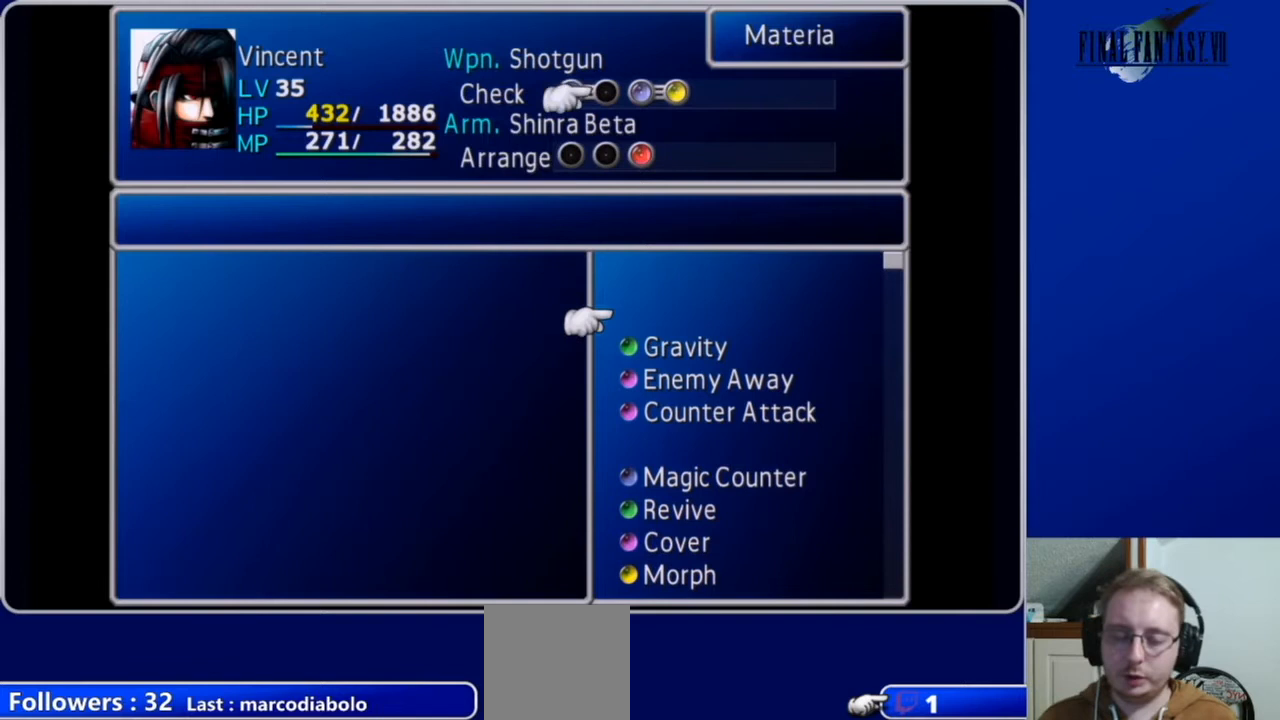
{"buttons": ["DPAD_DOWN"], "left_stick": "center", "right_stick": "center", "events": [[333, "DPAD_DOWN", "up"], [500, "DPAD_DOWN", "down"]]}
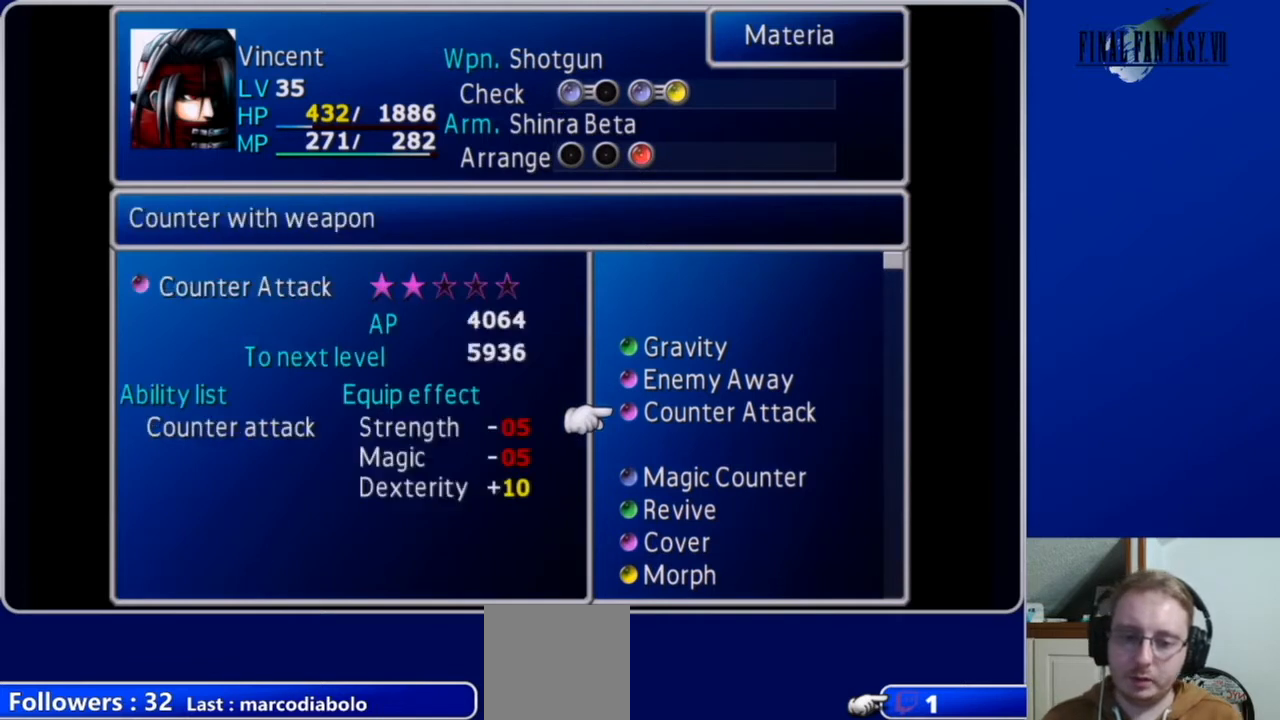
{"buttons": [], "left_stick": "center", "right_stick": "center", "events": [[133, "DPAD_DOWN", "up"], [200, "DPAD_DOWN", "down"], [333, "DPAD_DOWN", "up"]]}
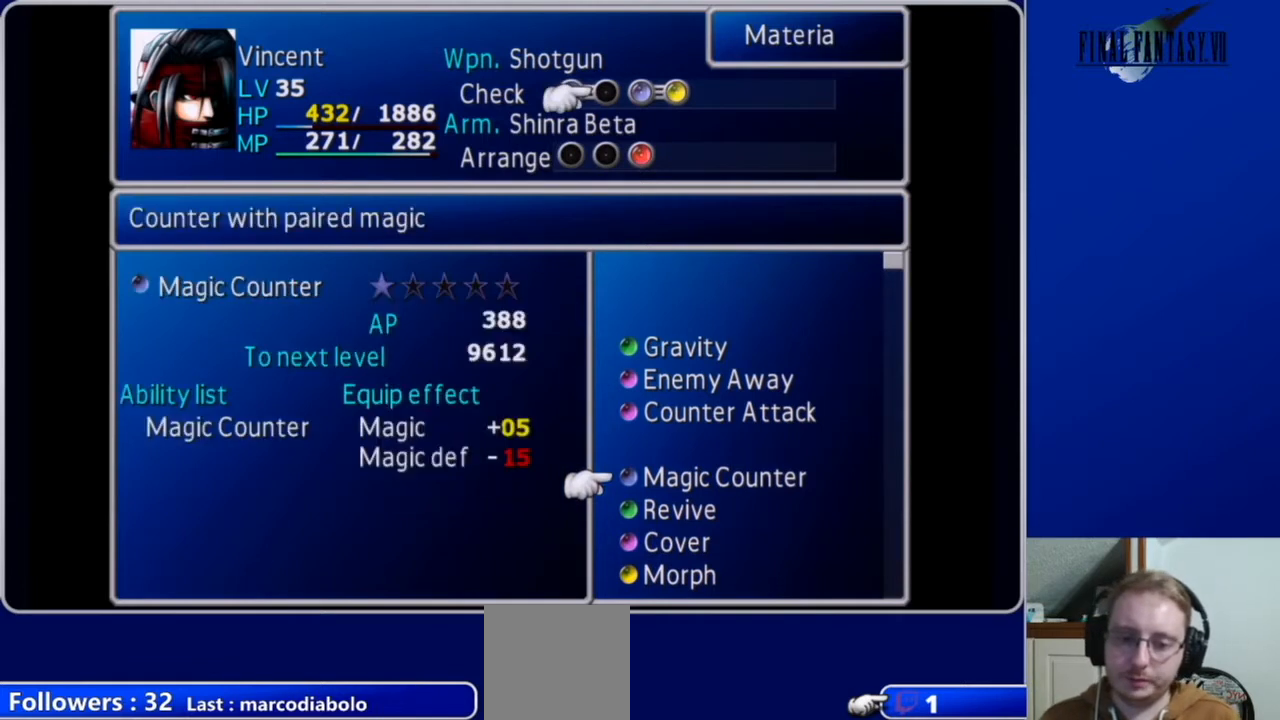
{"buttons": ["DPAD_DOWN"], "left_stick": "center", "right_stick": "center", "events": [[433, "DPAD_DOWN", "down"]]}
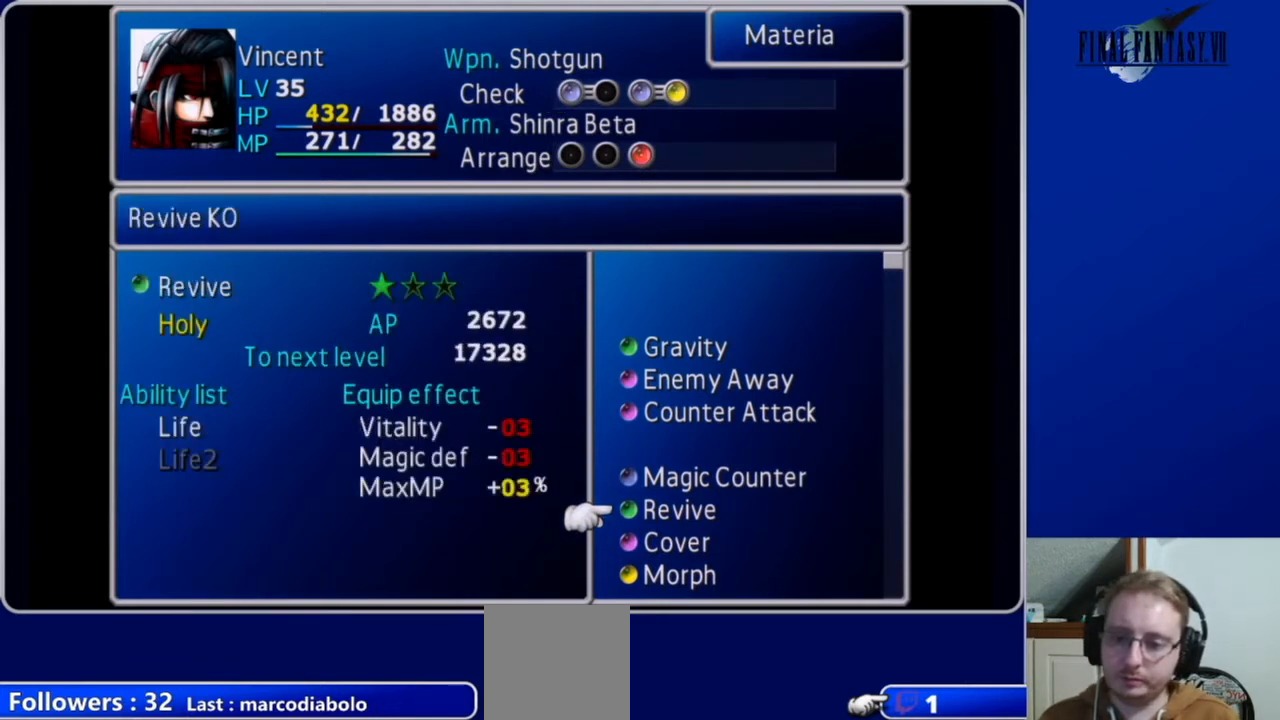
{"buttons": [], "left_stick": "center", "right_stick": "center", "events": [[67, "DPAD_DOWN", "up"]]}